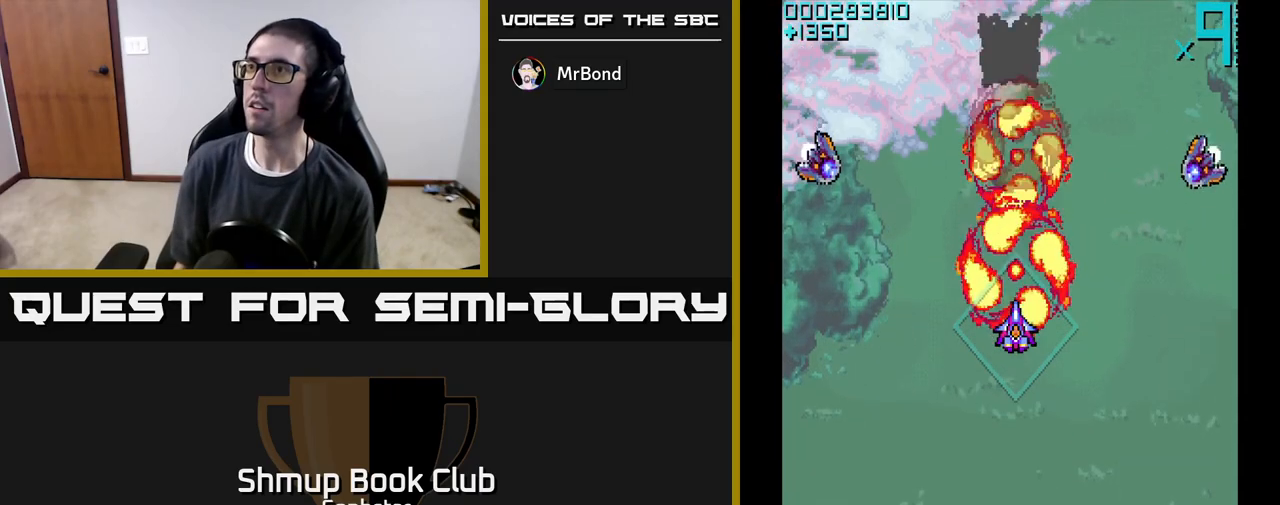
Gameplay with a controller (Xbox layout); each line is a JSON object with the inputs held at the frame after it. "events" lists button and stick changes between this image and that frame as [ms after this image, input, new state], when the widget could be followed in between. Not read: right_stick.
{"buttons": ["A", "DPAD_RIGHT"], "left_stick": "center", "events": [[167, "DPAD_RIGHT", "down"]]}
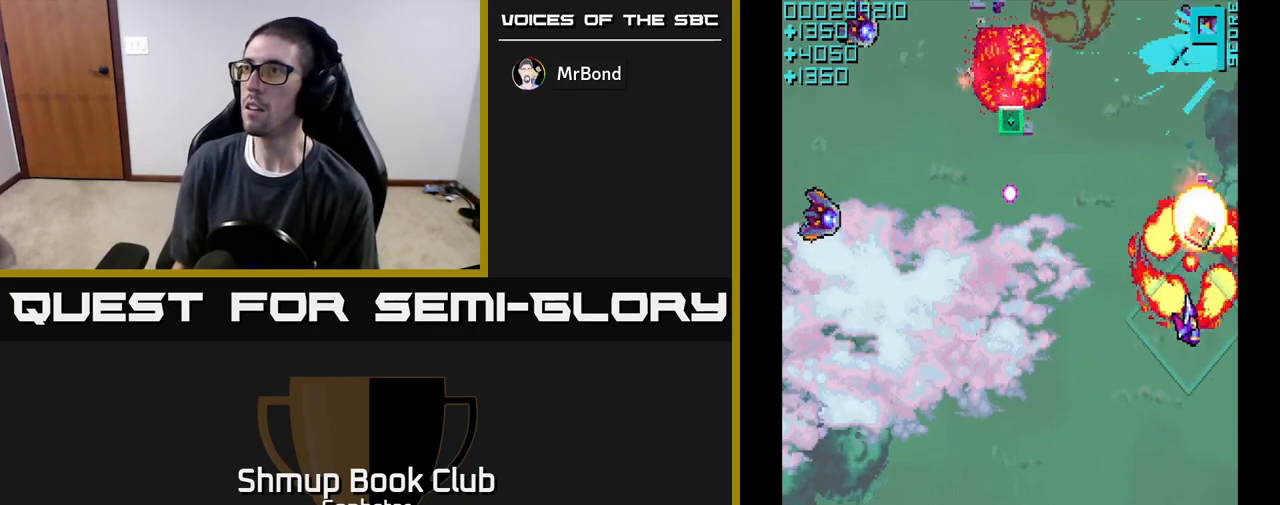
{"buttons": ["A", "DPAD_LEFT"], "left_stick": "center", "events": [[17, "DPAD_UP", "down"], [83, "DPAD_RIGHT", "up"], [217, "DPAD_LEFT", "down"], [267, "DPAD_UP", "up"], [300, "A", "up"], [433, "A", "down"]]}
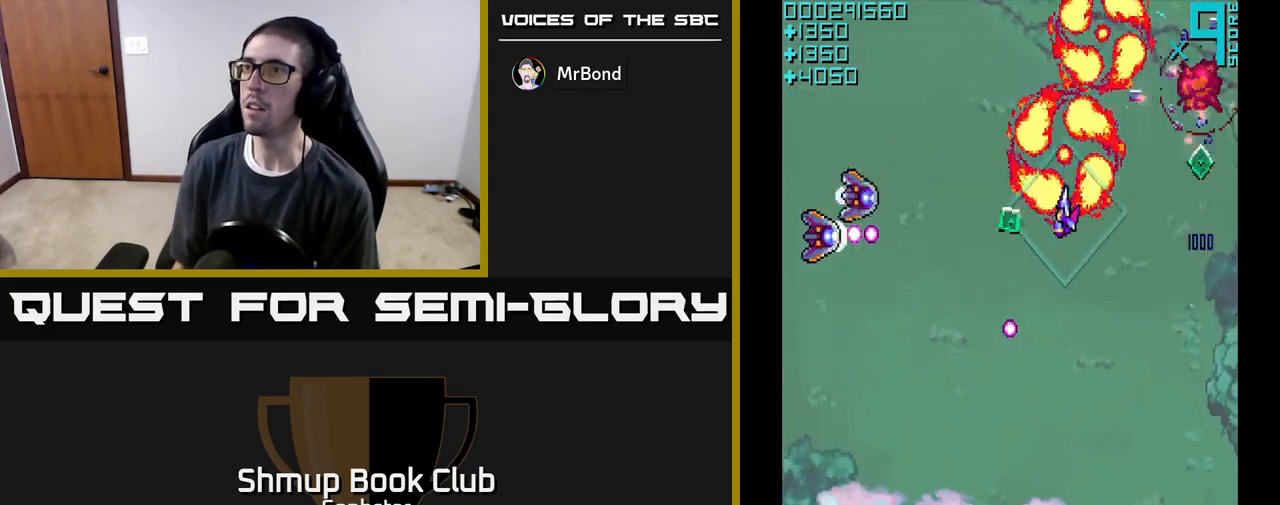
{"buttons": ["A", "DPAD_LEFT"], "left_stick": "center", "events": [[17, "DPAD_DOWN", "down"], [367, "DPAD_DOWN", "up"]]}
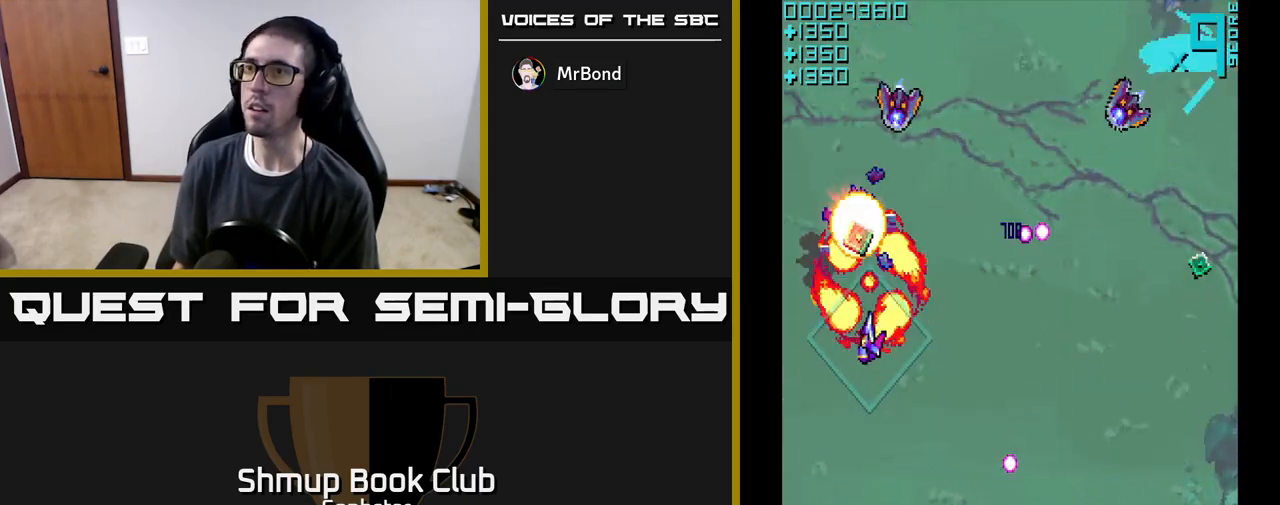
{"buttons": ["A", "DPAD_DOWN", "DPAD_RIGHT"], "left_stick": "center", "events": [[33, "DPAD_UP", "down"], [100, "DPAD_LEFT", "up"], [200, "DPAD_RIGHT", "down"], [383, "DPAD_UP", "up"], [450, "DPAD_DOWN", "down"]]}
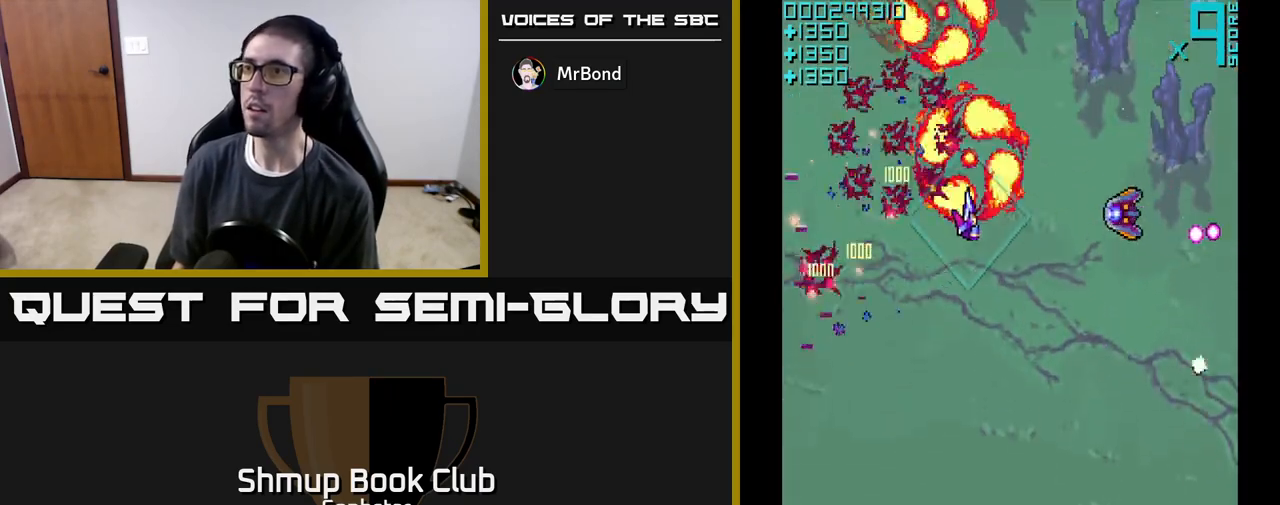
{"buttons": ["A", "DPAD_UP"], "left_stick": "center", "events": [[317, "DPAD_DOWN", "up"], [383, "DPAD_UP", "down"], [467, "DPAD_RIGHT", "up"]]}
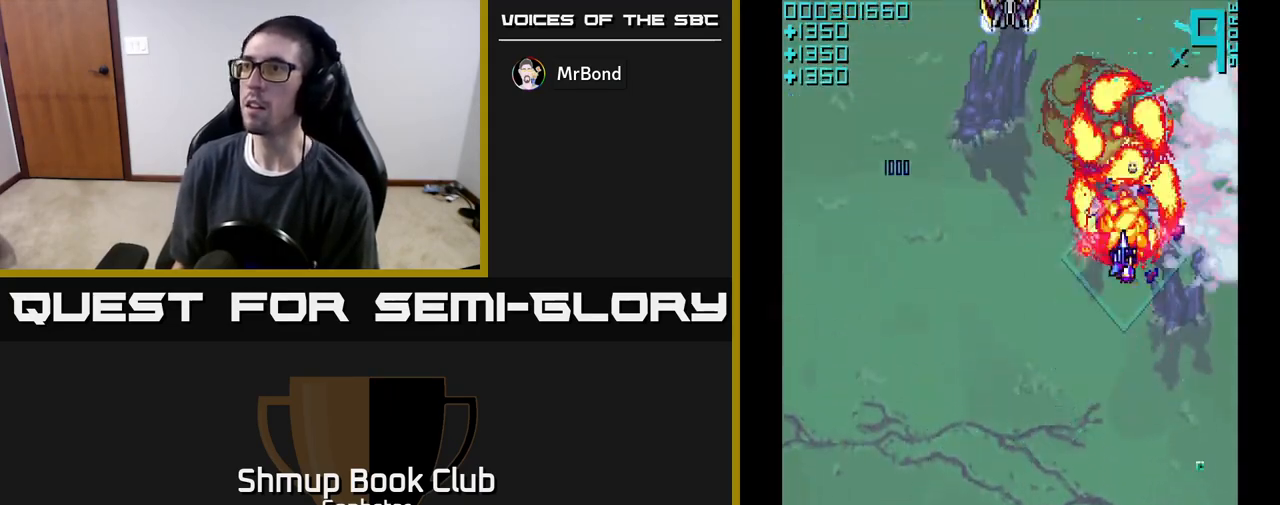
{"buttons": ["A", "DPAD_DOWN"], "left_stick": "center", "events": [[100, "DPAD_LEFT", "down"], [200, "DPAD_UP", "up"], [300, "DPAD_UP", "down"], [367, "DPAD_UP", "up"], [400, "DPAD_LEFT", "up"], [467, "DPAD_DOWN", "down"]]}
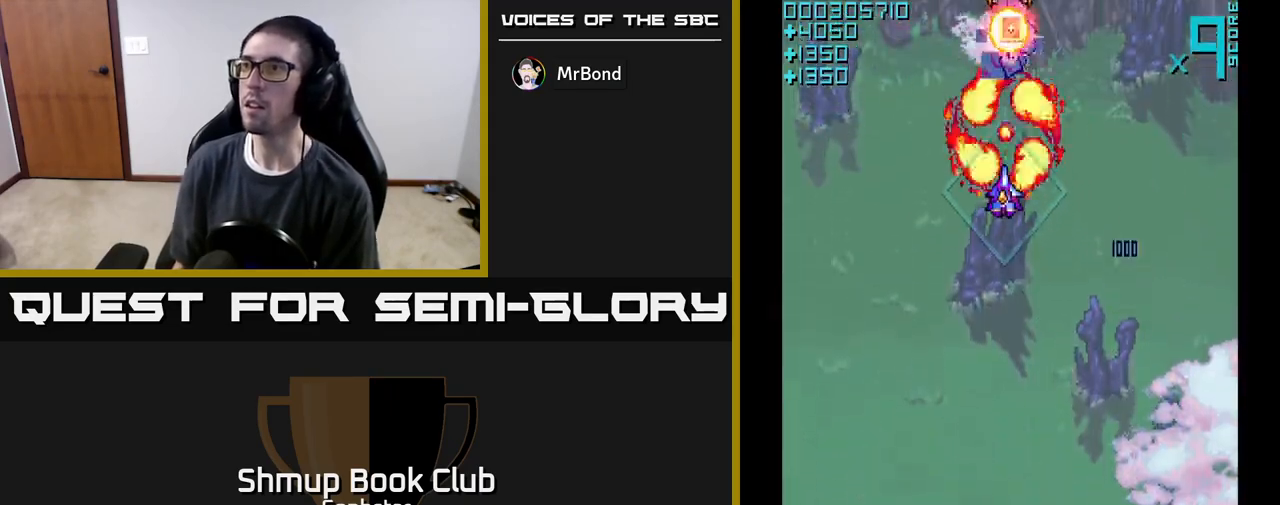
{"buttons": ["A", "DPAD_UP"], "left_stick": "center", "events": [[167, "DPAD_DOWN", "up"], [367, "DPAD_RIGHT", "down"], [417, "DPAD_UP", "down"], [450, "DPAD_RIGHT", "up"]]}
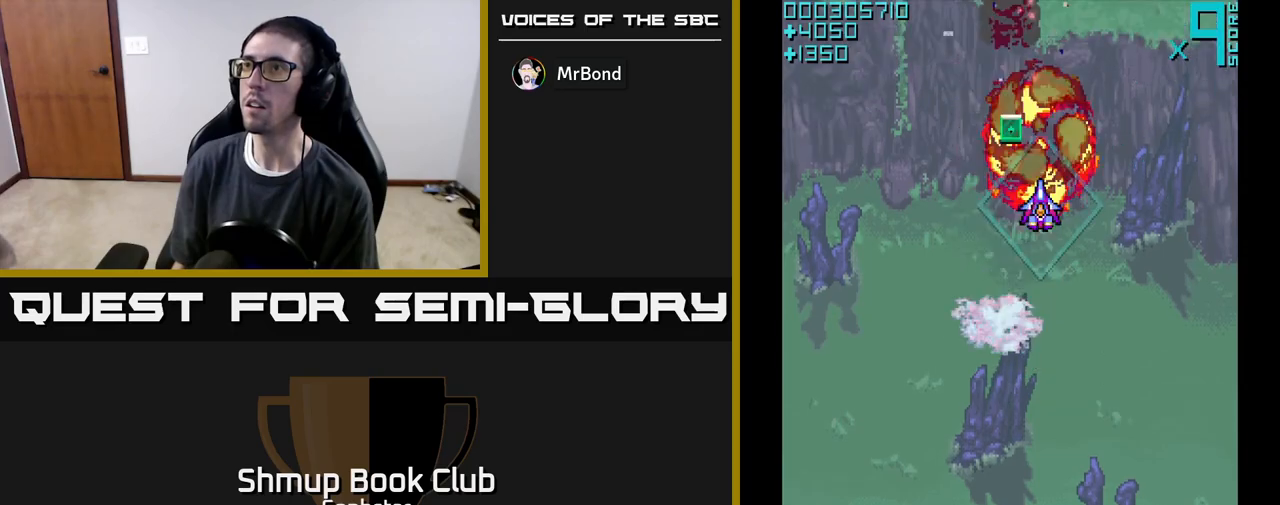
{"buttons": ["A"], "left_stick": "center", "events": [[67, "DPAD_LEFT", "down"], [200, "DPAD_LEFT", "up"], [200, "DPAD_UP", "up"], [217, "DPAD_RIGHT", "down"], [300, "DPAD_RIGHT", "up"]]}
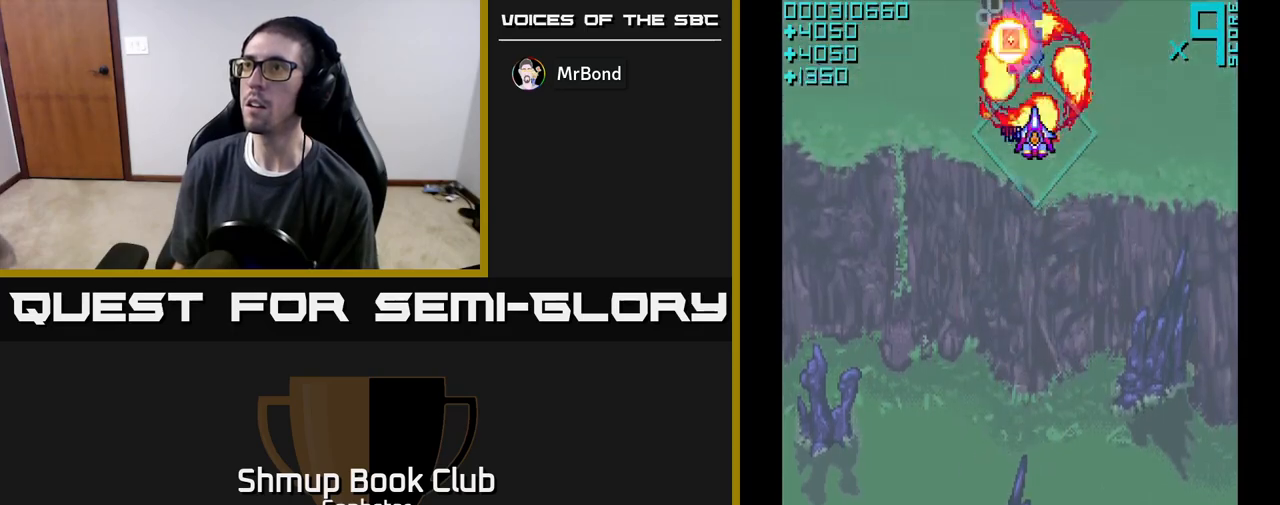
{"buttons": ["A", "DPAD_UP"], "left_stick": "center", "events": [[67, "DPAD_DOWN", "down"], [217, "DPAD_DOWN", "up"], [367, "DPAD_UP", "down"]]}
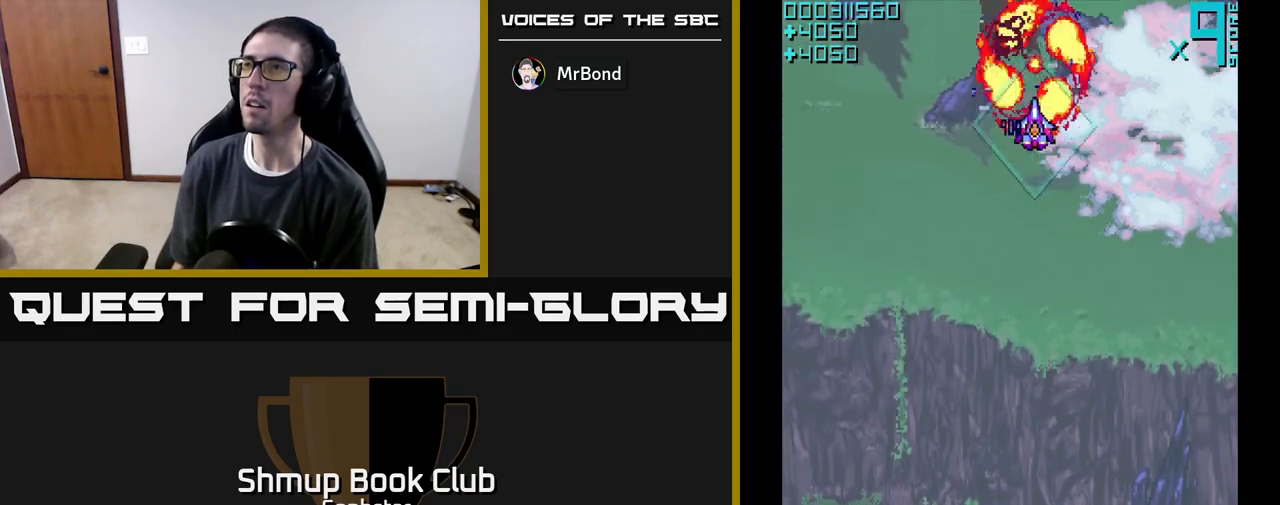
{"buttons": ["A"], "left_stick": "center", "events": [[100, "DPAD_UP", "up"]]}
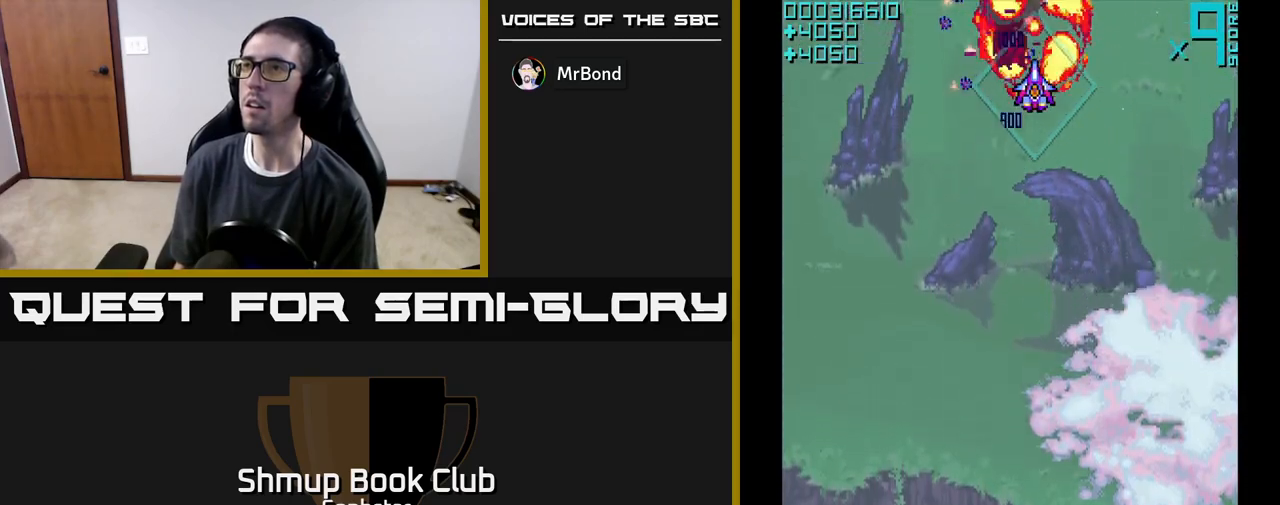
{"buttons": ["A"], "left_stick": "center", "events": []}
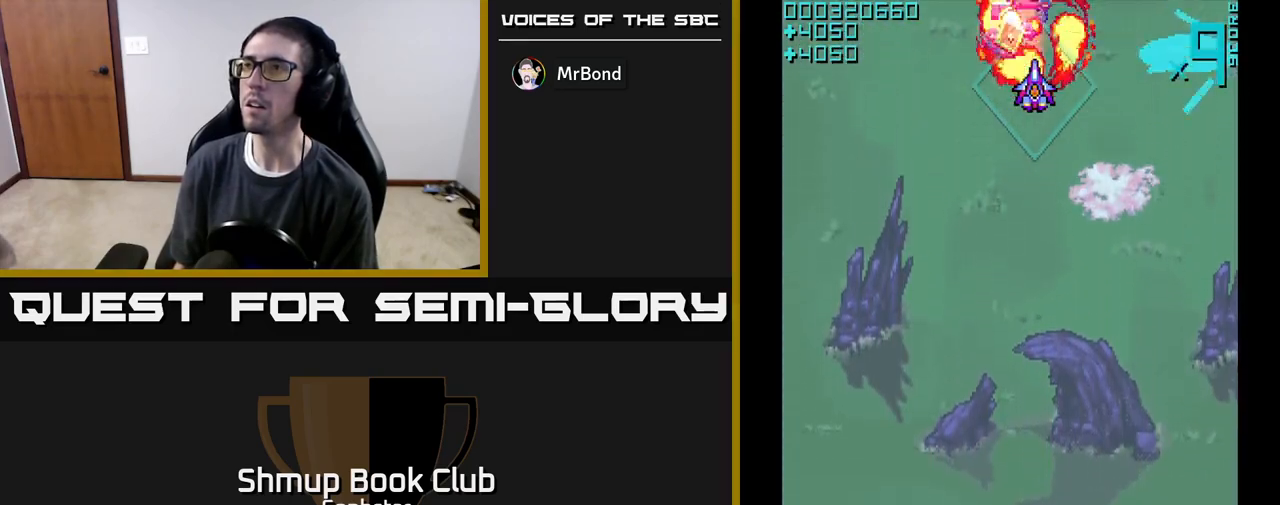
{"buttons": ["A"], "left_stick": "center", "events": []}
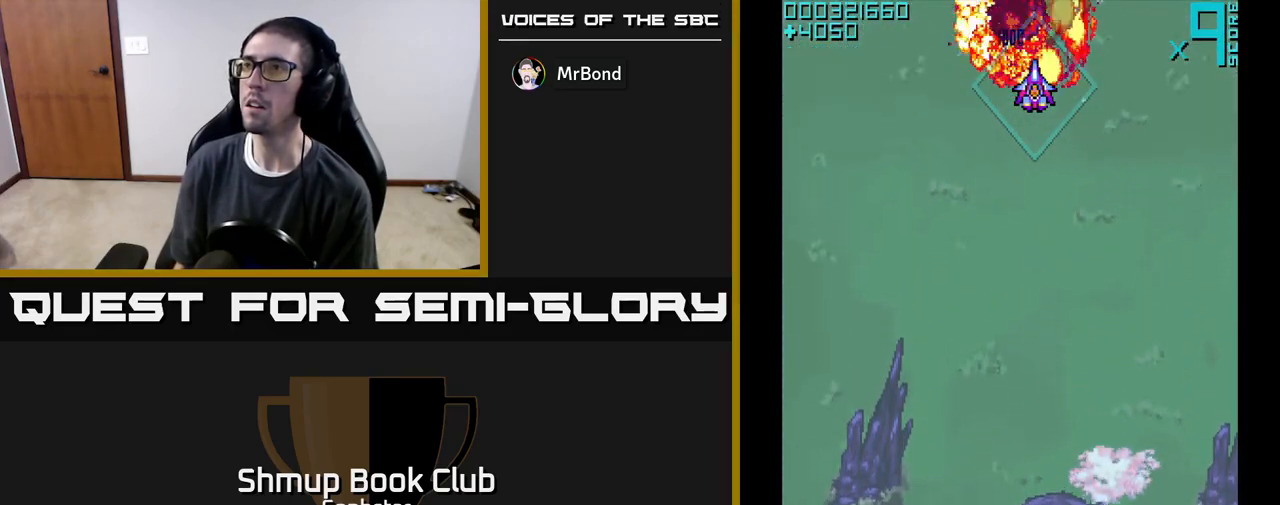
{"buttons": ["A", "DPAD_DOWN"], "left_stick": "center", "events": [[317, "DPAD_DOWN", "down"]]}
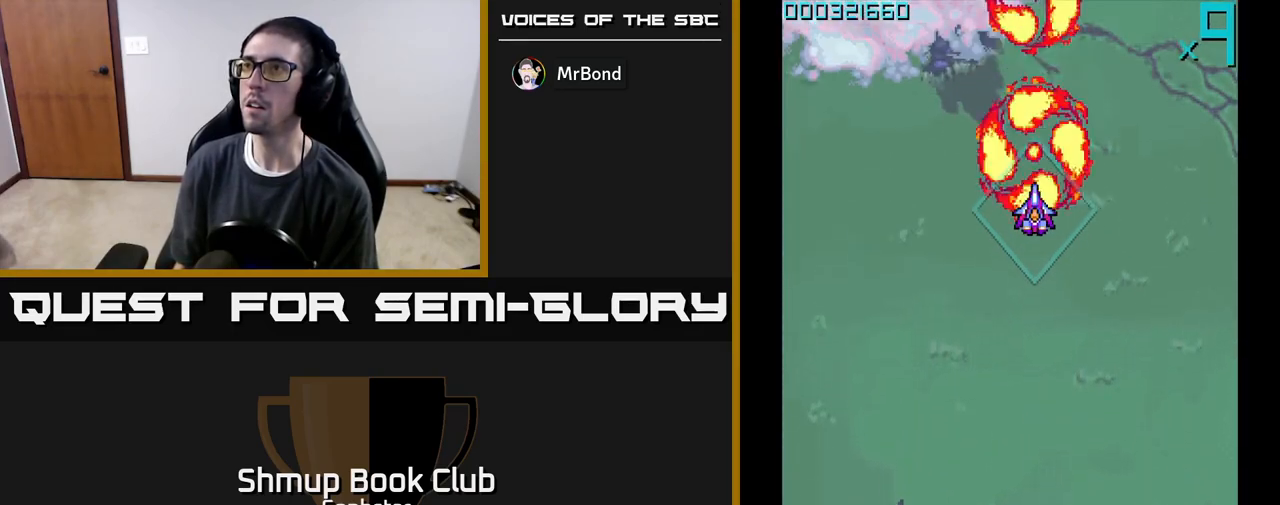
{"buttons": ["A", "DPAD_DOWN"], "left_stick": "center", "events": []}
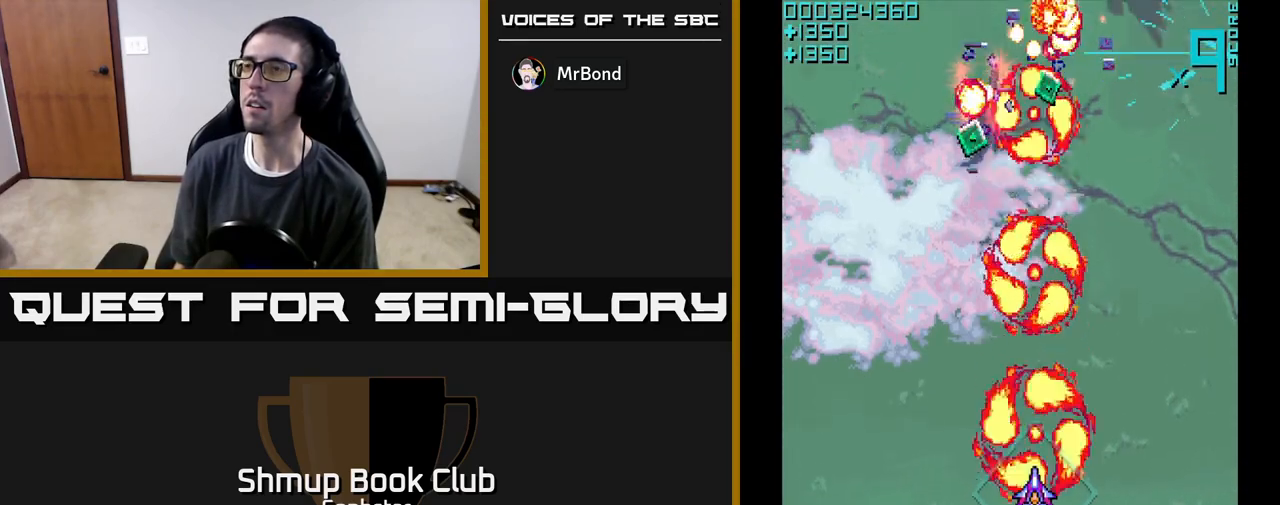
{"buttons": ["A", "DPAD_UP"], "left_stick": "center", "events": [[33, "DPAD_LEFT", "down"], [150, "DPAD_DOWN", "up"], [150, "DPAD_LEFT", "up"], [167, "DPAD_UP", "down"]]}
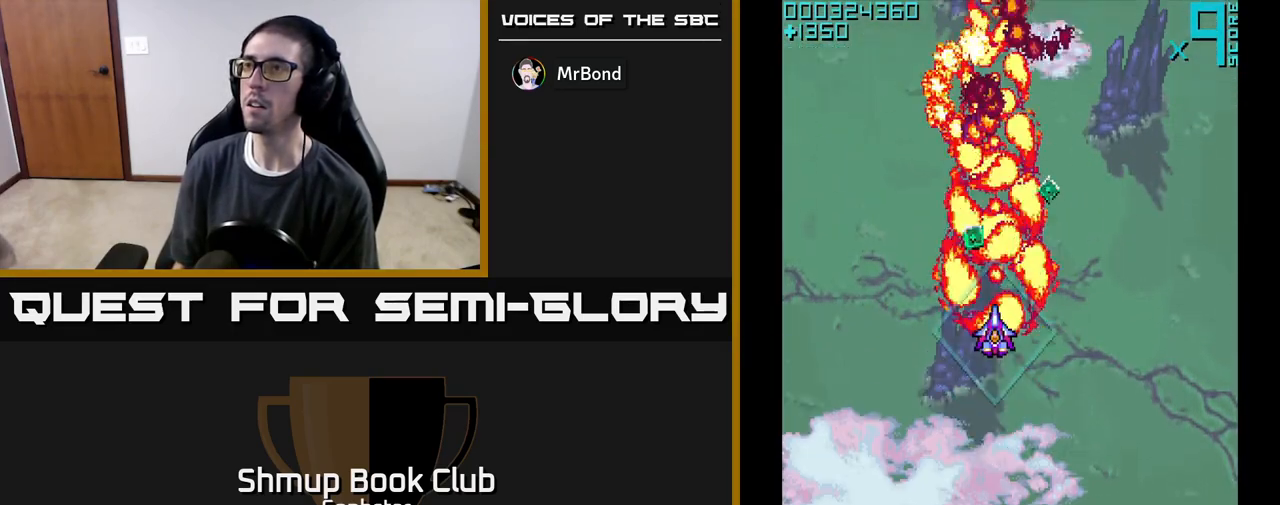
{"buttons": ["A"], "left_stick": "center", "events": [[33, "A", "up"], [117, "A", "down"], [150, "DPAD_RIGHT", "down"], [183, "DPAD_UP", "up"], [267, "A", "up"], [283, "A", "down"], [300, "DPAD_RIGHT", "up"], [317, "DPAD_UP", "down"], [350, "DPAD_LEFT", "down"], [383, "DPAD_UP", "up"], [483, "DPAD_LEFT", "up"]]}
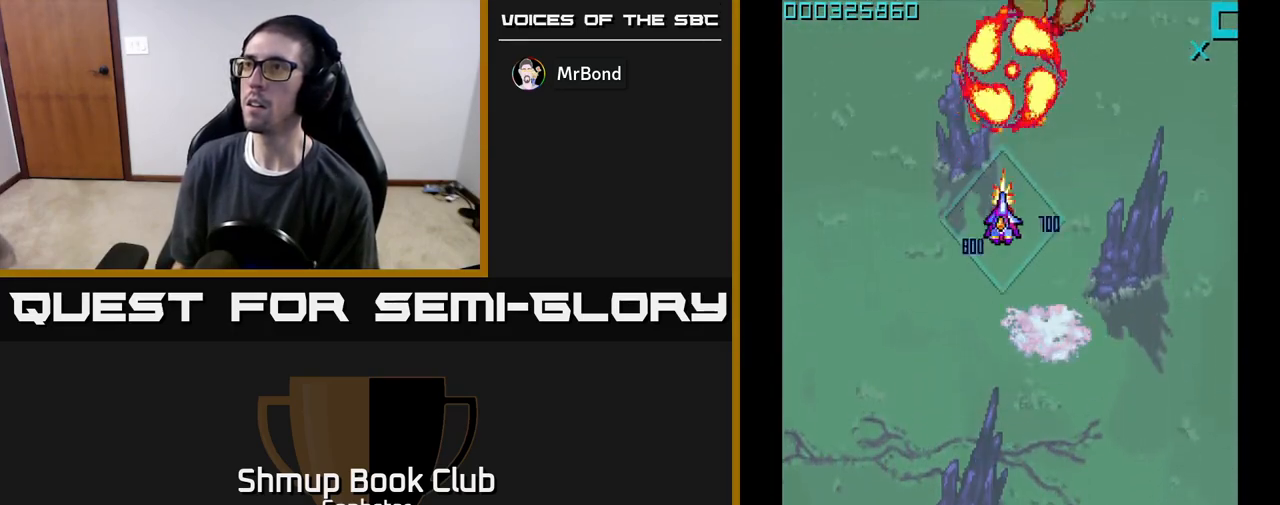
{"buttons": ["A"], "left_stick": "center", "events": [[50, "DPAD_RIGHT", "down"], [67, "DPAD_RIGHT", "up"]]}
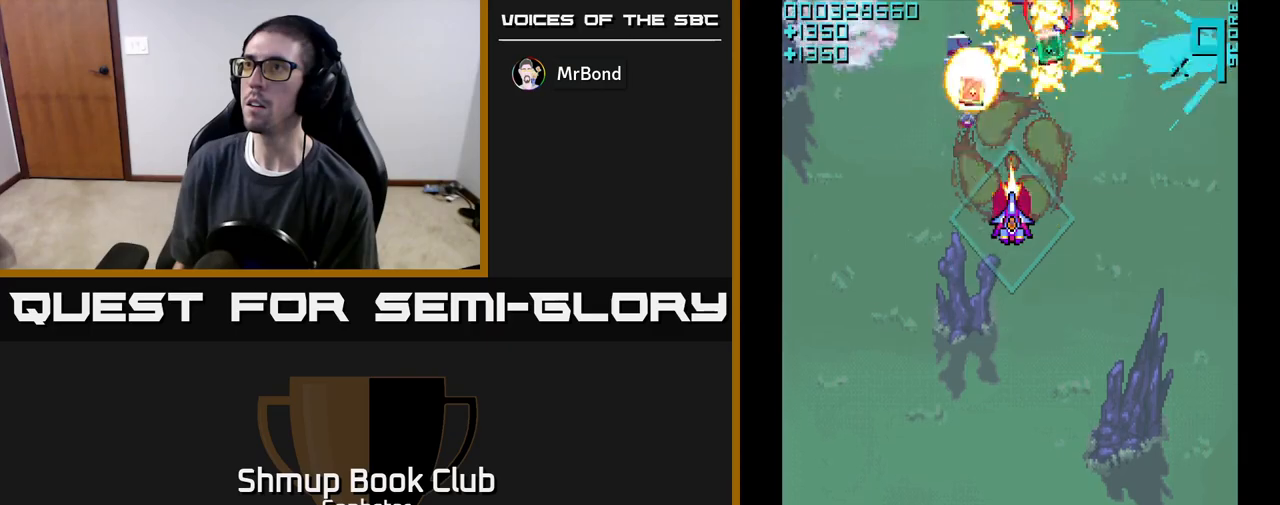
{"buttons": ["A", "DPAD_LEFT"], "left_stick": "center", "events": [[100, "DPAD_UP", "down"], [267, "DPAD_UP", "up"], [283, "DPAD_RIGHT", "down"], [350, "DPAD_DOWN", "down"], [367, "DPAD_RIGHT", "up"], [417, "DPAD_LEFT", "down"], [450, "DPAD_DOWN", "up"]]}
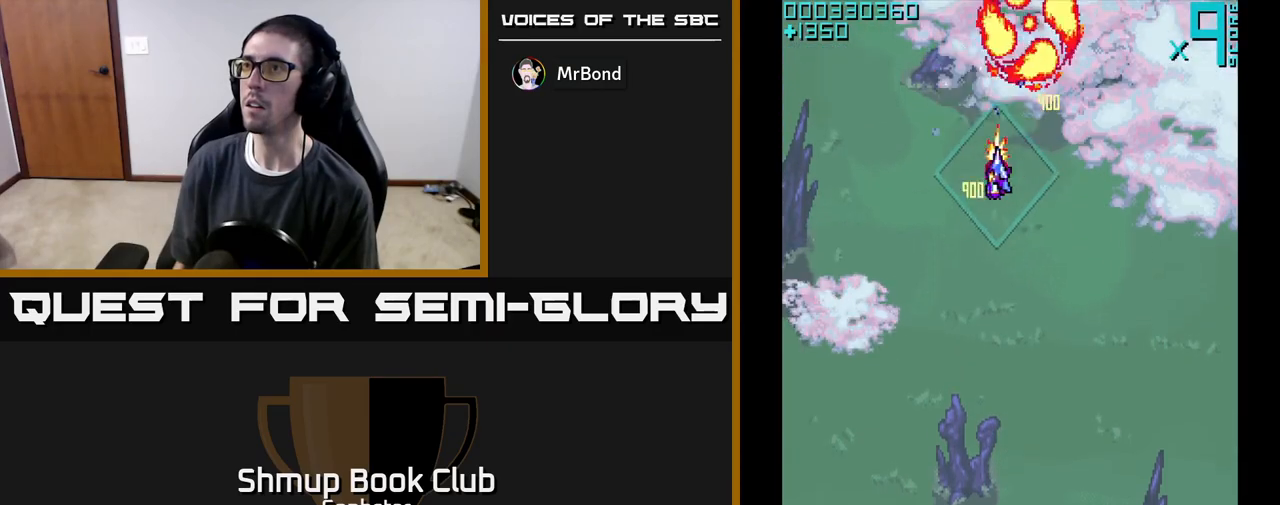
{"buttons": ["A"], "left_stick": "center", "events": [[50, "DPAD_DOWN", "down"], [100, "DPAD_LEFT", "up"], [200, "DPAD_DOWN", "up"], [233, "DPAD_UP", "down"], [267, "DPAD_RIGHT", "down"], [367, "DPAD_RIGHT", "up"], [417, "DPAD_UP", "up"]]}
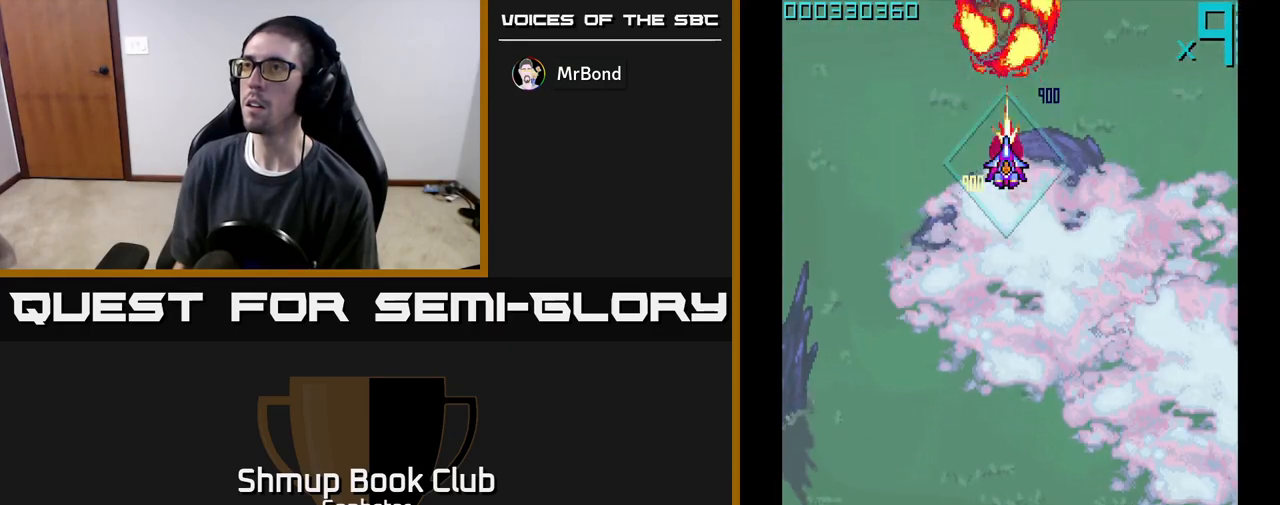
{"buttons": ["A", "DPAD_UP"], "left_stick": "center", "events": [[400, "DPAD_UP", "down"]]}
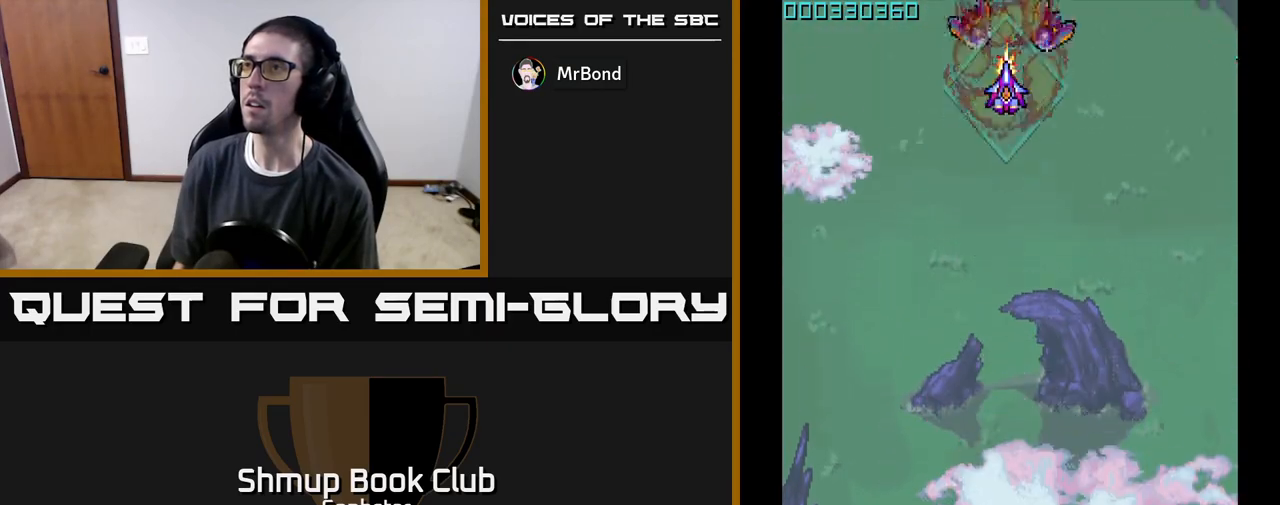
{"buttons": ["A", "DPAD_DOWN"], "left_stick": "center", "events": [[100, "DPAD_UP", "up"], [117, "DPAD_RIGHT", "down"], [200, "DPAD_DOWN", "down"], [267, "DPAD_RIGHT", "up"], [317, "DPAD_LEFT", "down"], [333, "DPAD_DOWN", "up"], [483, "DPAD_DOWN", "down"], [500, "DPAD_LEFT", "up"]]}
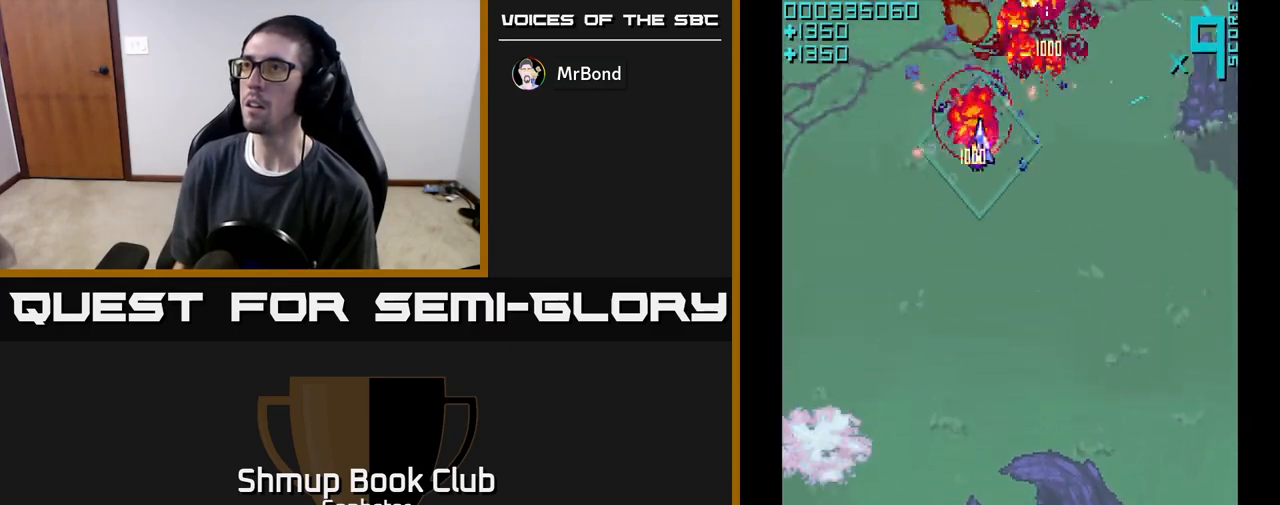
{"buttons": ["A"], "left_stick": "center", "events": [[300, "DPAD_DOWN", "up"], [317, "DPAD_RIGHT", "down"], [433, "DPAD_RIGHT", "up"]]}
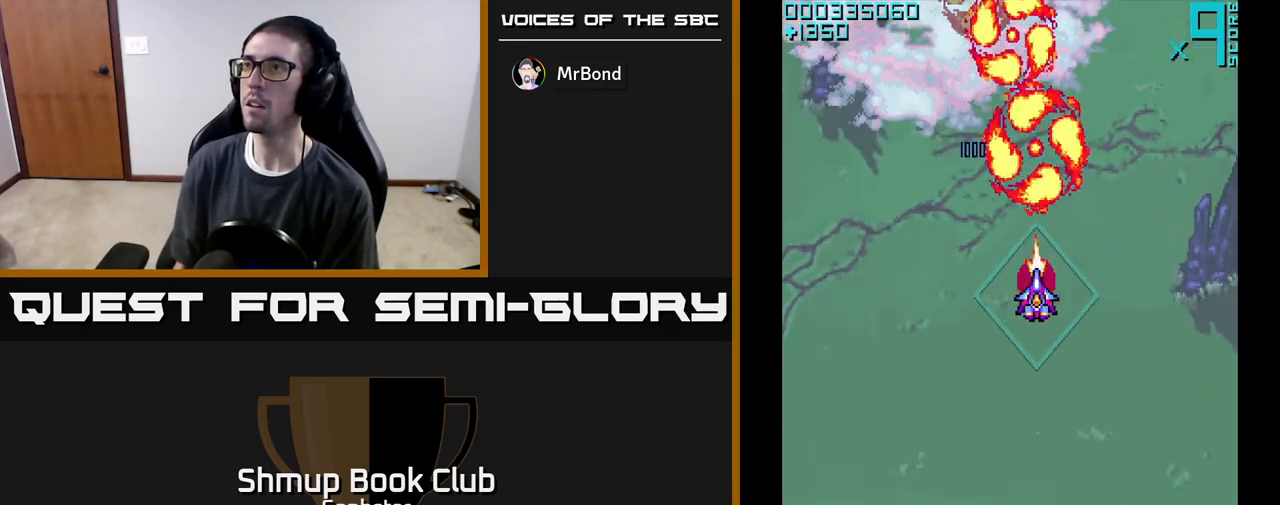
{"buttons": ["A"], "left_stick": "center", "events": []}
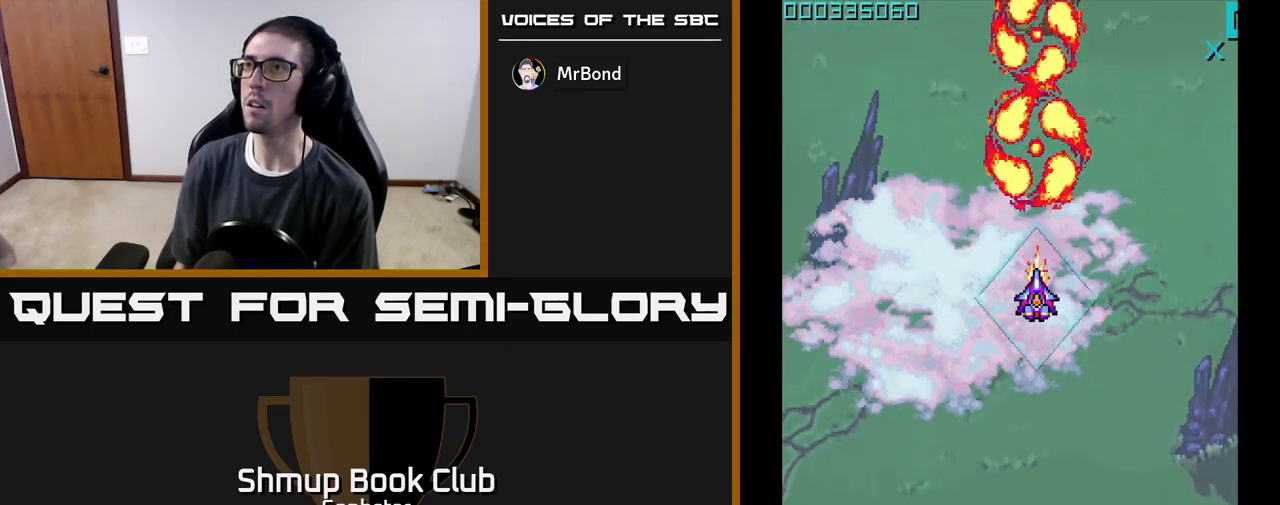
{"buttons": ["A", "DPAD_UP"], "left_stick": "center", "events": [[350, "DPAD_LEFT", "down"], [367, "DPAD_UP", "down"], [450, "DPAD_LEFT", "up"]]}
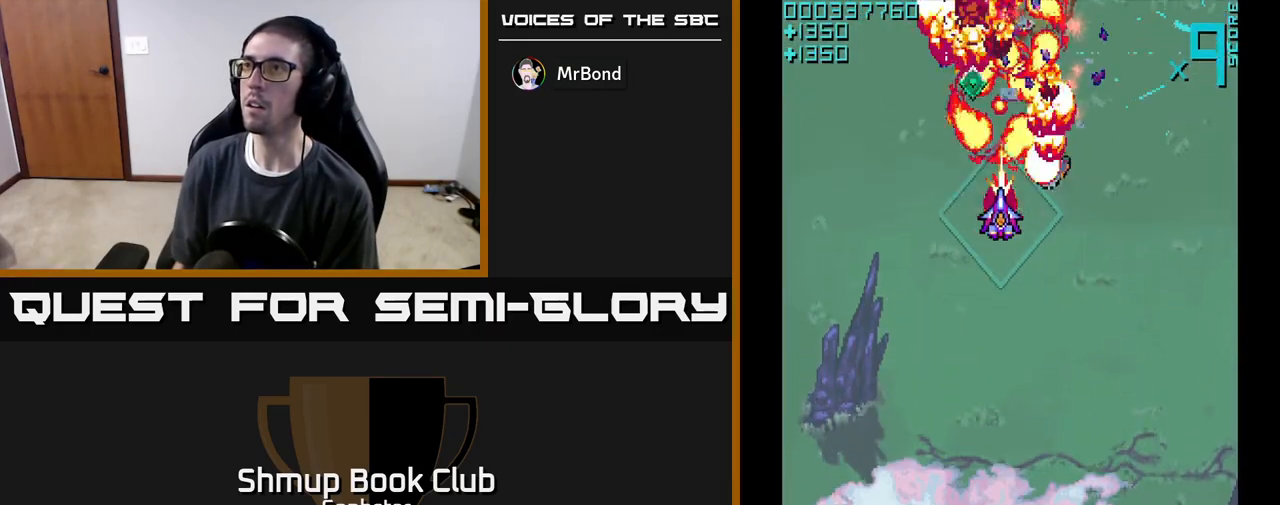
{"buttons": ["A", "DPAD_DOWN"], "left_stick": "center", "events": [[217, "DPAD_UP", "up"], [233, "DPAD_RIGHT", "down"], [250, "DPAD_DOWN", "down"], [383, "DPAD_RIGHT", "up"]]}
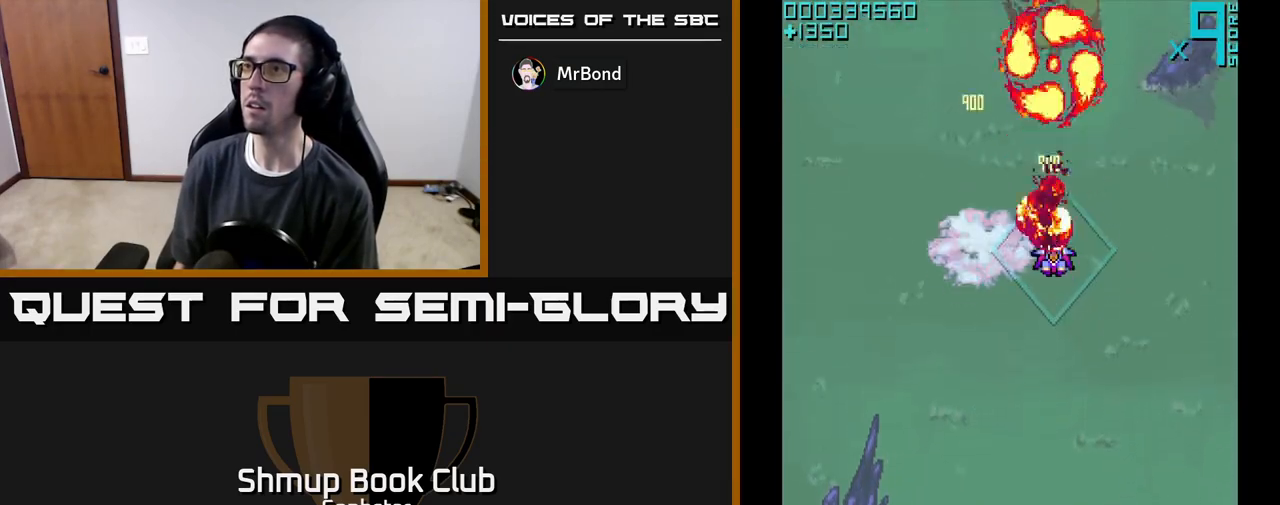
{"buttons": ["A"], "left_stick": "center", "events": [[83, "DPAD_LEFT", "down"], [200, "DPAD_LEFT", "up"], [333, "DPAD_DOWN", "up"]]}
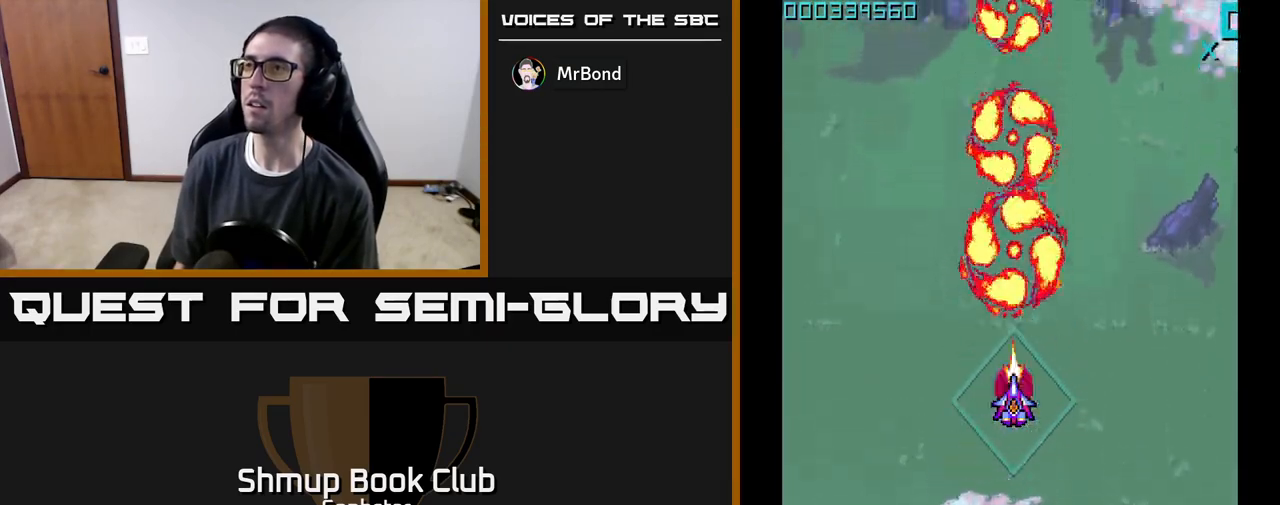
{"buttons": ["A", "DPAD_UP"], "left_stick": "center", "events": [[417, "DPAD_UP", "down"]]}
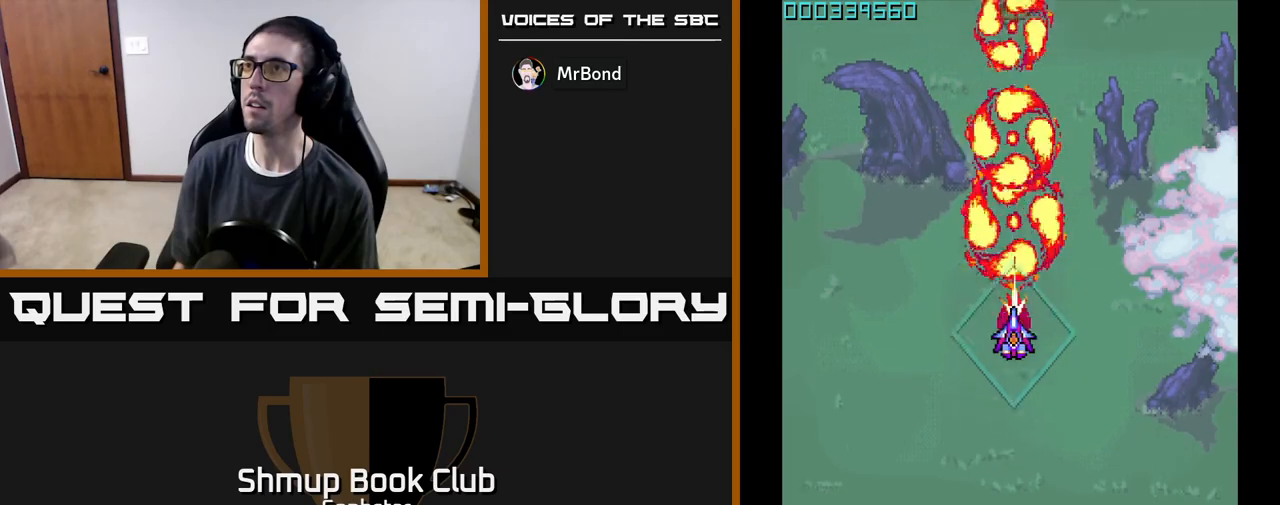
{"buttons": ["A", "DPAD_DOWN", "DPAD_LEFT"], "left_stick": "center", "events": [[283, "DPAD_LEFT", "down"], [317, "DPAD_UP", "up"], [433, "A", "up"], [450, "DPAD_DOWN", "down"], [500, "A", "down"]]}